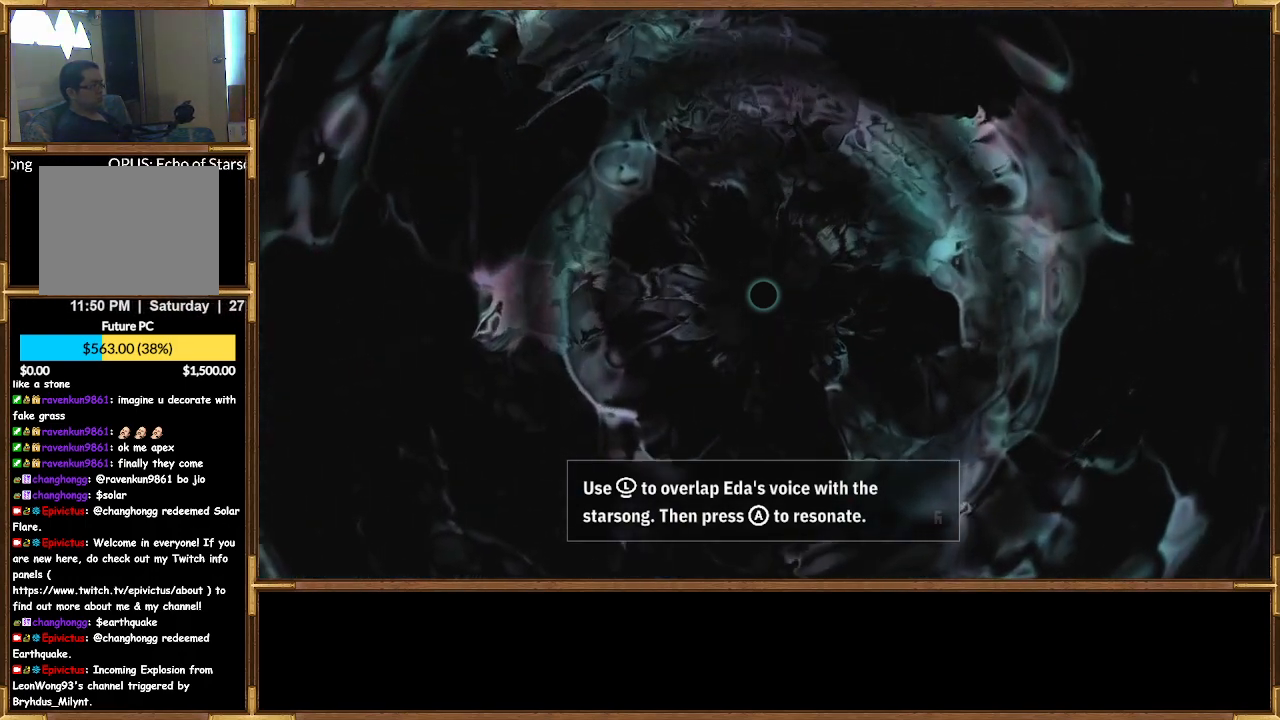
Gameplay with a controller (PlayStation layout); each line is a JSON object with the inputs held at the frame after it. "events" lists button and stick changes between this image and that frame as [ms after this image, input, new state], when the widget could be followed in between.
{"buttons": ["CROSS"], "left_stick": "center", "right_stick": "center", "events": [[433, "CROSS", "down"]]}
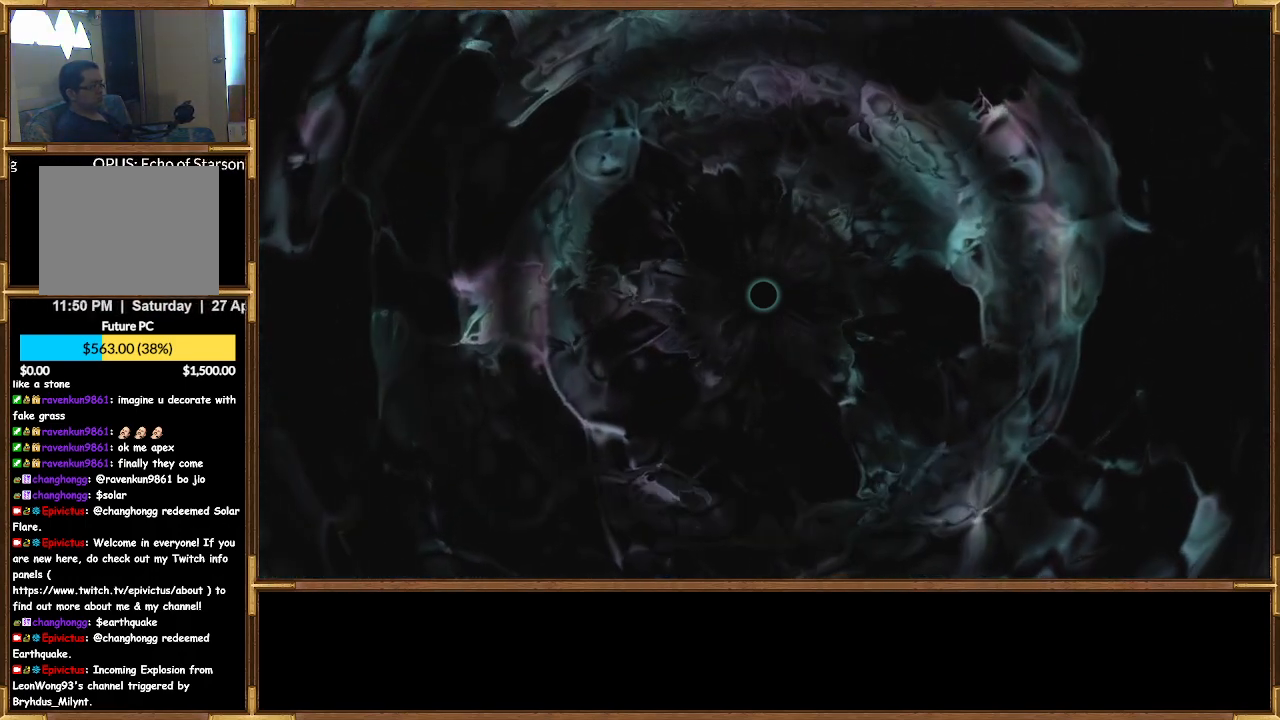
{"buttons": [], "left_stick": "center", "right_stick": "center", "events": [[33, "CROSS", "up"]]}
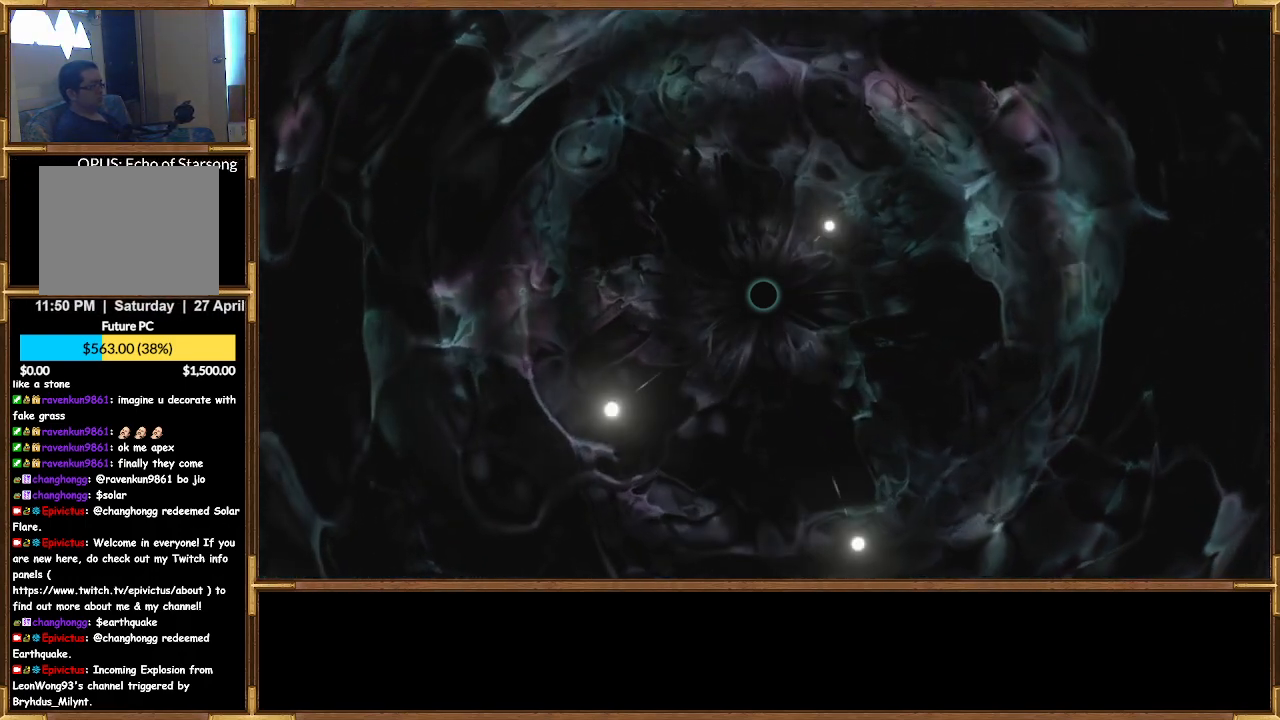
{"buttons": [], "left_stick": "up", "right_stick": "center", "events": [[500, "left_stick", "up"]]}
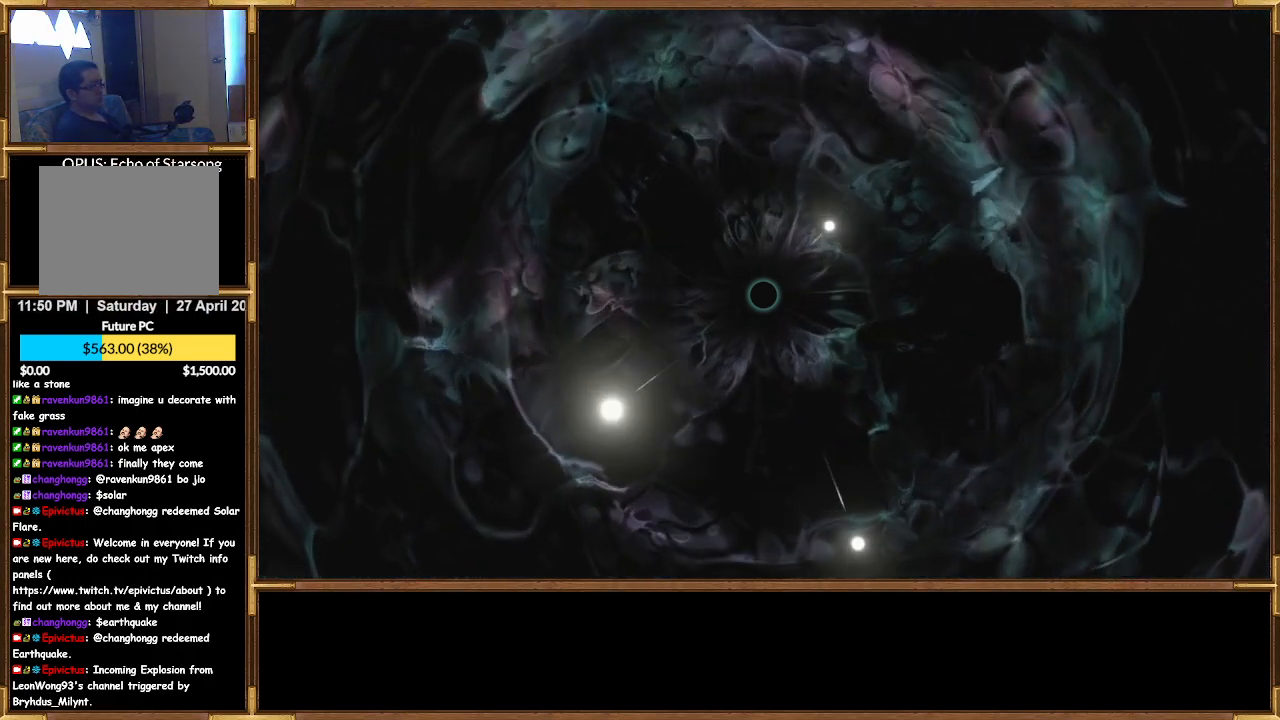
{"buttons": [], "left_stick": "up-right", "right_stick": "center", "events": [[67, "left_stick", "up-right"]]}
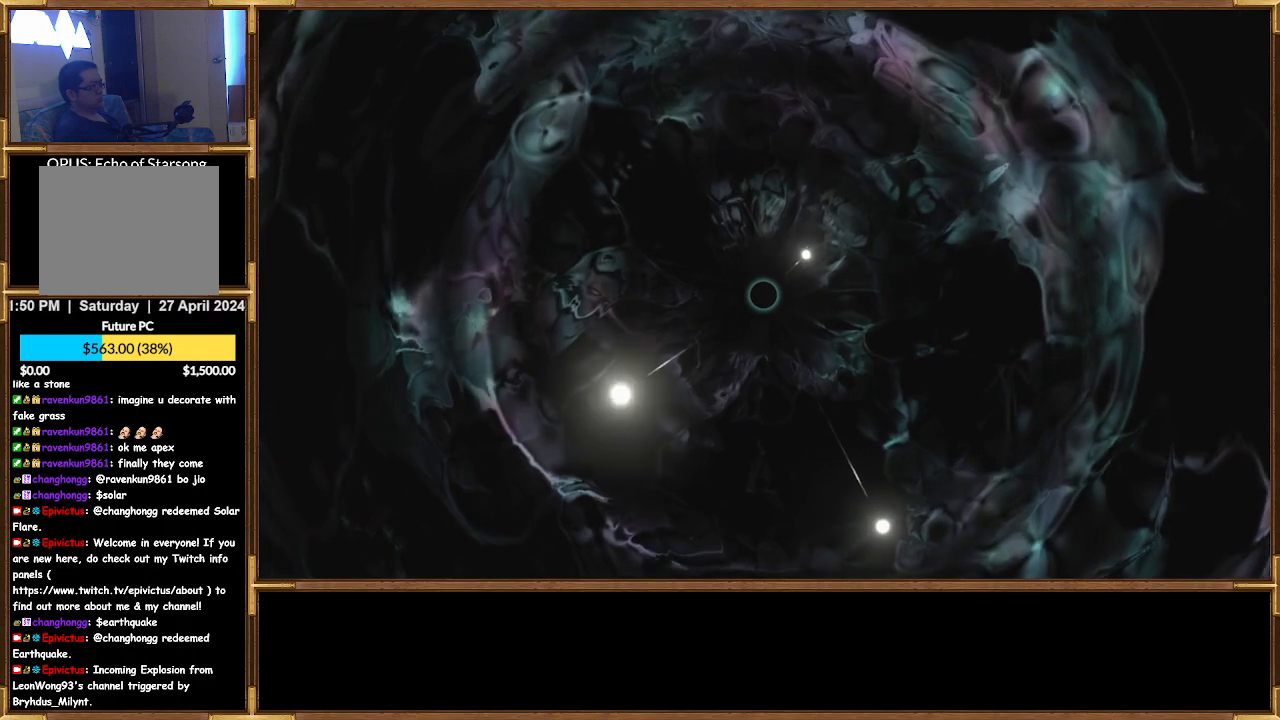
{"buttons": [], "left_stick": "center", "right_stick": "center", "events": [[67, "left_stick", "left"], [333, "left_stick", "center"]]}
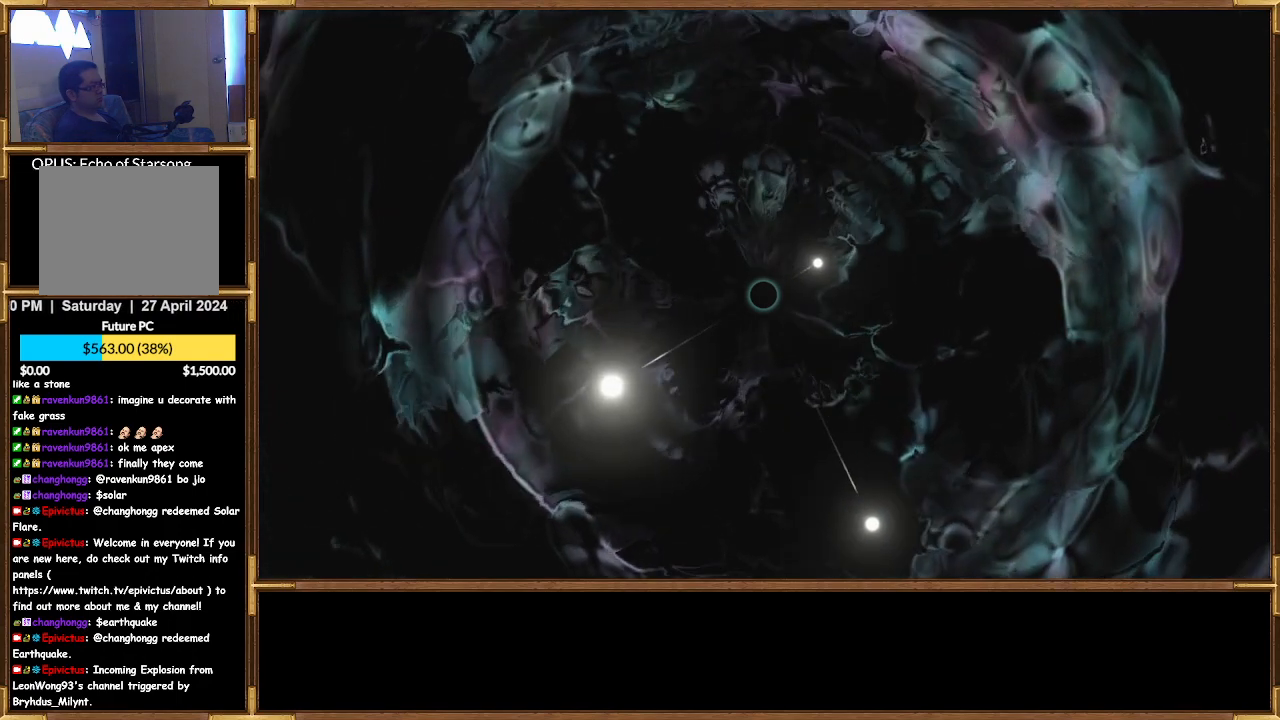
{"buttons": [], "left_stick": "up-left", "right_stick": "center", "events": [[133, "left_stick", "up-right"], [333, "left_stick", "up-left"]]}
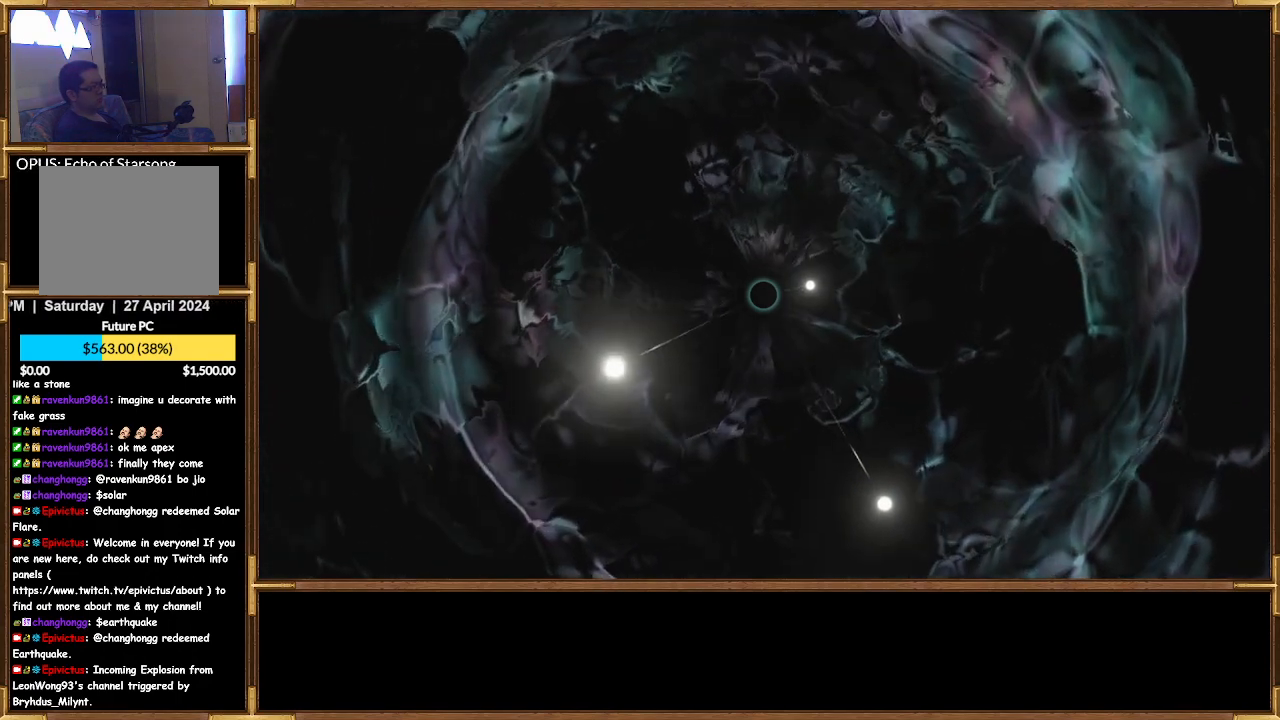
{"buttons": [], "left_stick": "up", "right_stick": "center", "events": [[267, "left_stick", "center"], [333, "left_stick", "up-right"], [467, "left_stick", "up"]]}
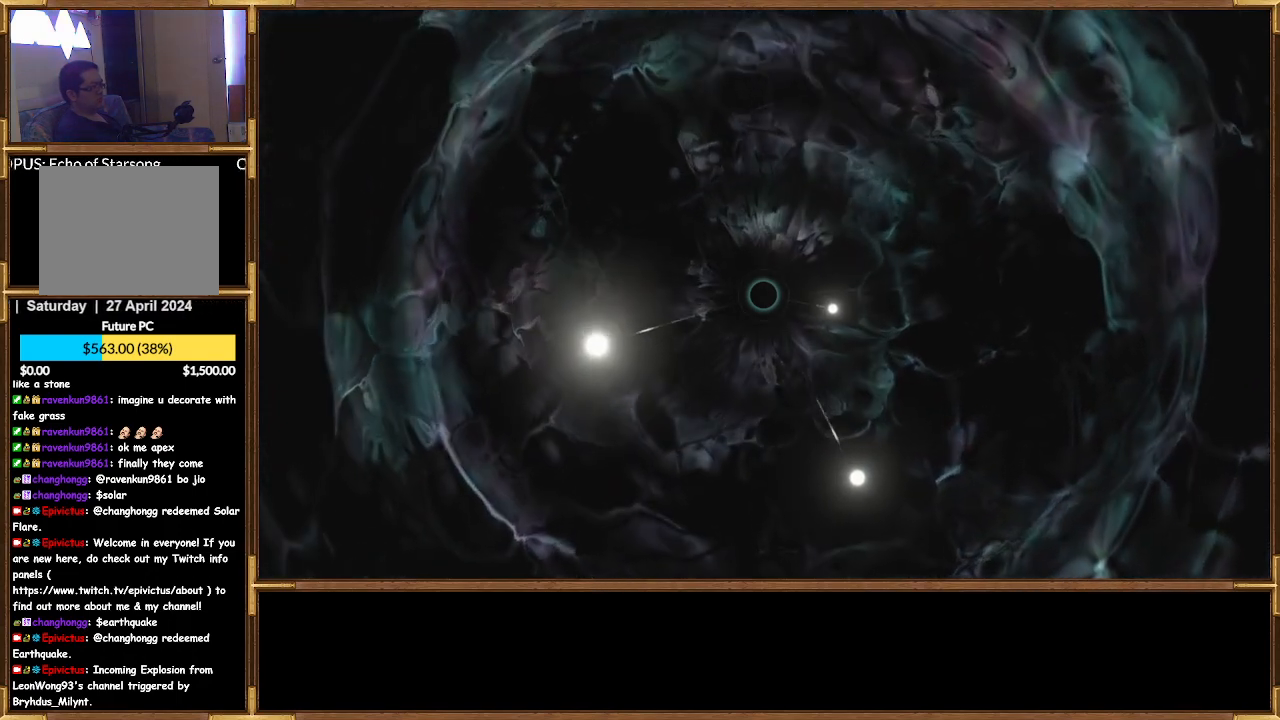
{"buttons": [], "left_stick": "up-left", "right_stick": "center", "events": [[400, "left_stick", "up-left"]]}
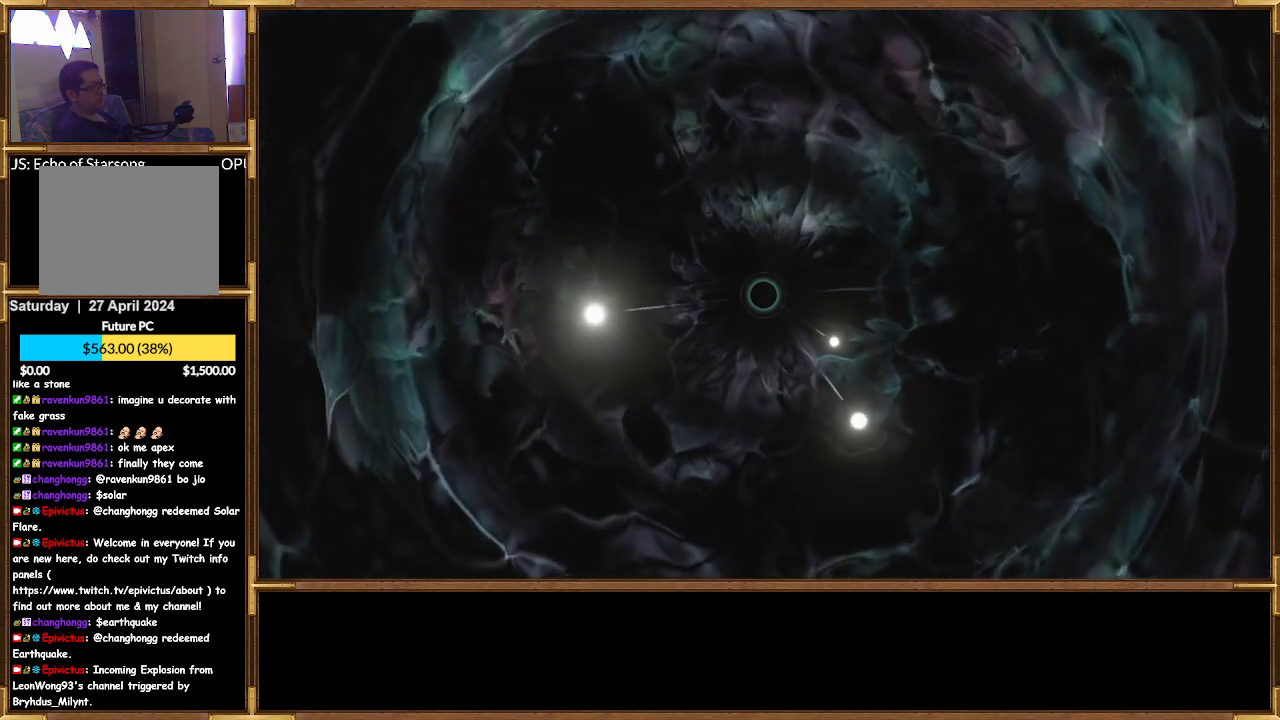
{"buttons": [], "left_stick": "center", "right_stick": "center", "events": [[100, "left_stick", "center"]]}
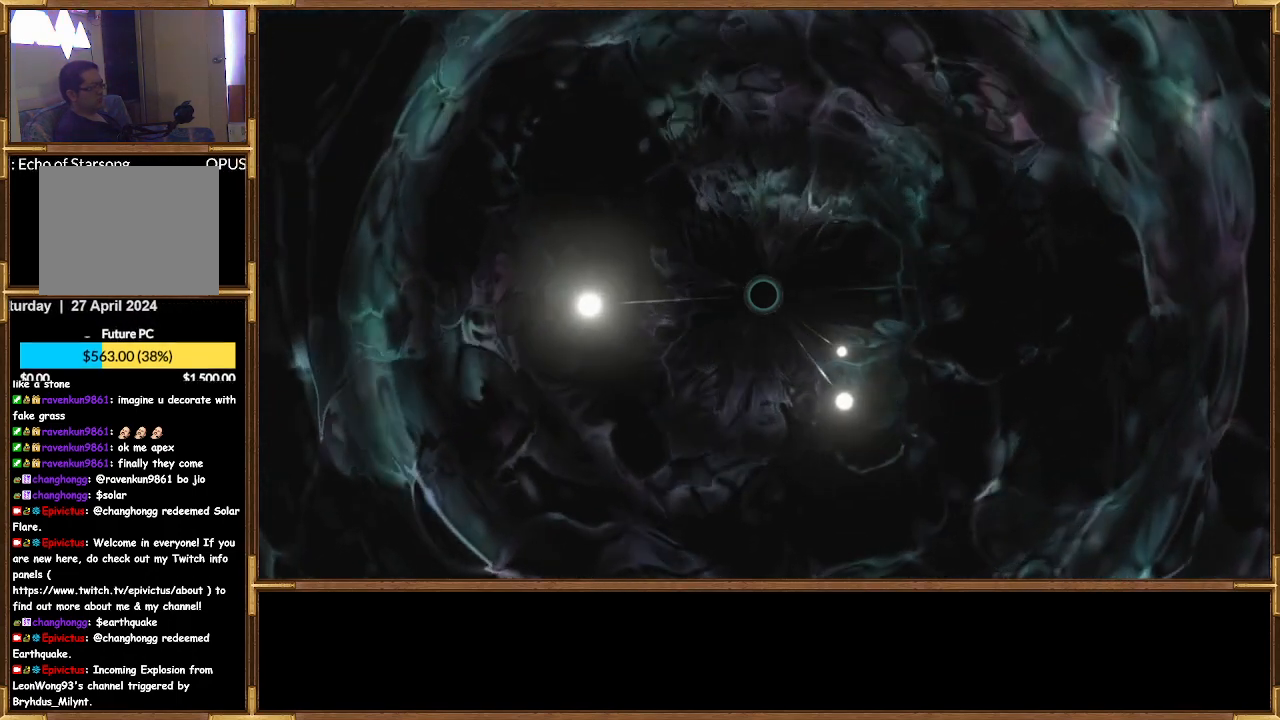
{"buttons": [], "left_stick": "right", "right_stick": "center", "events": [[367, "left_stick", "right"]]}
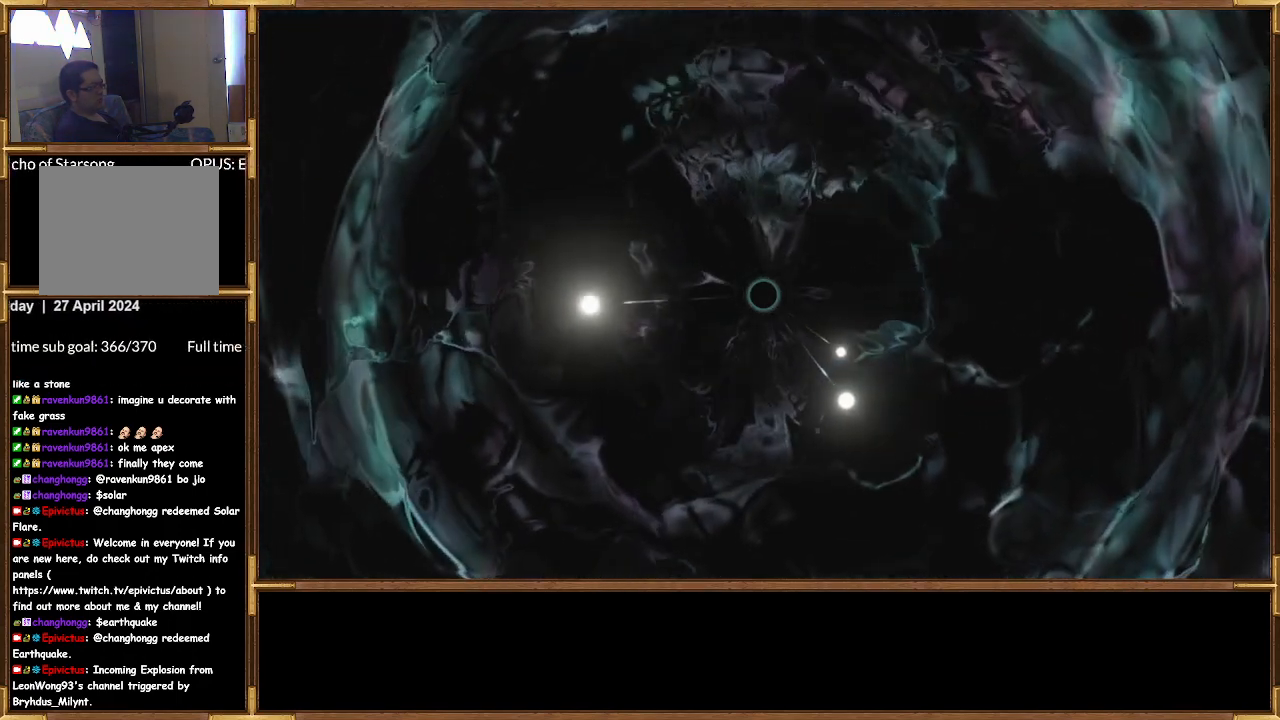
{"buttons": [], "left_stick": "center", "right_stick": "center", "events": [[333, "left_stick", "center"]]}
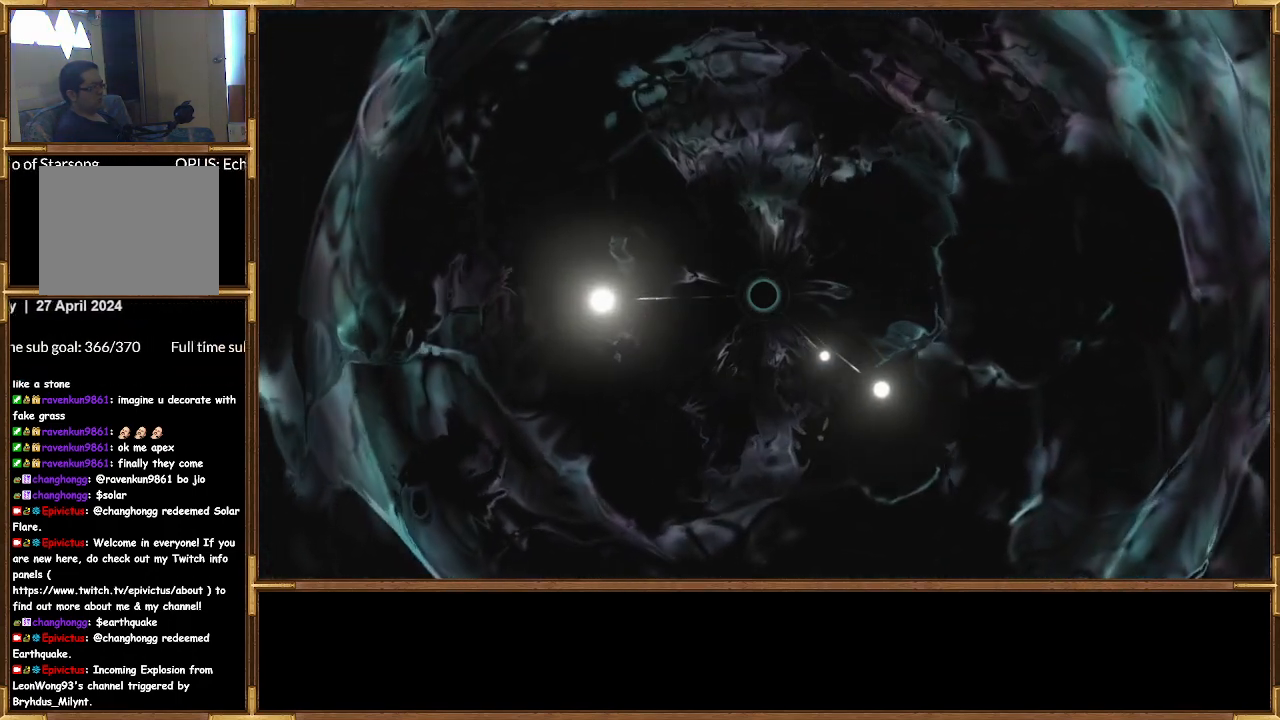
{"buttons": [], "left_stick": "up-left", "right_stick": "center", "events": [[133, "left_stick", "left"], [467, "left_stick", "up-left"]]}
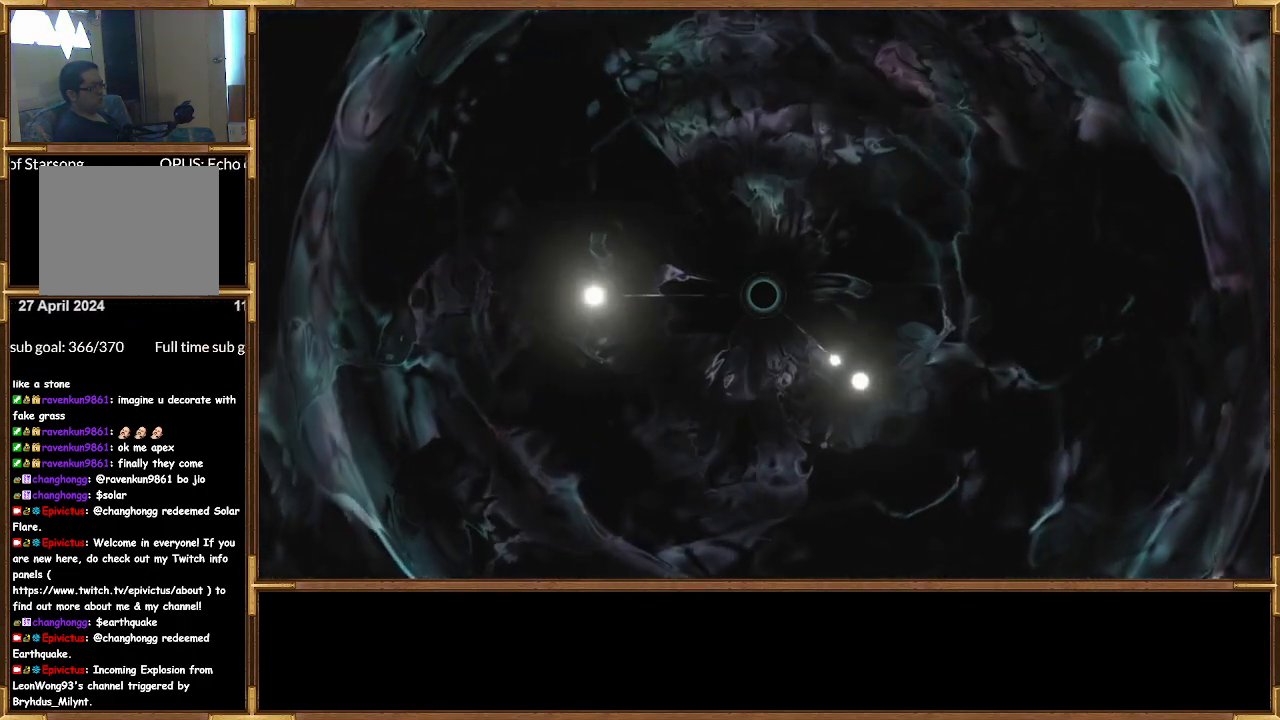
{"buttons": [], "left_stick": "center", "right_stick": "center", "events": [[100, "left_stick", "center"]]}
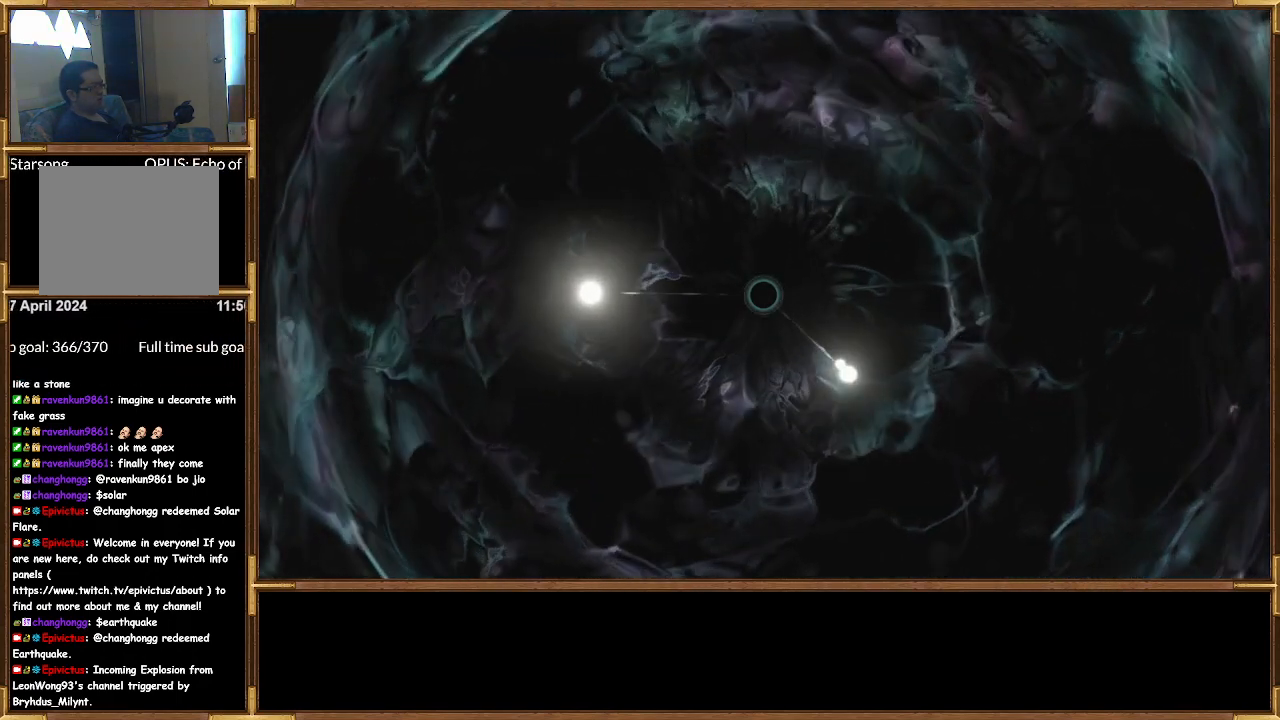
{"buttons": [], "left_stick": "center", "right_stick": "center", "events": [[167, "left_stick", "up-left"], [433, "left_stick", "center"]]}
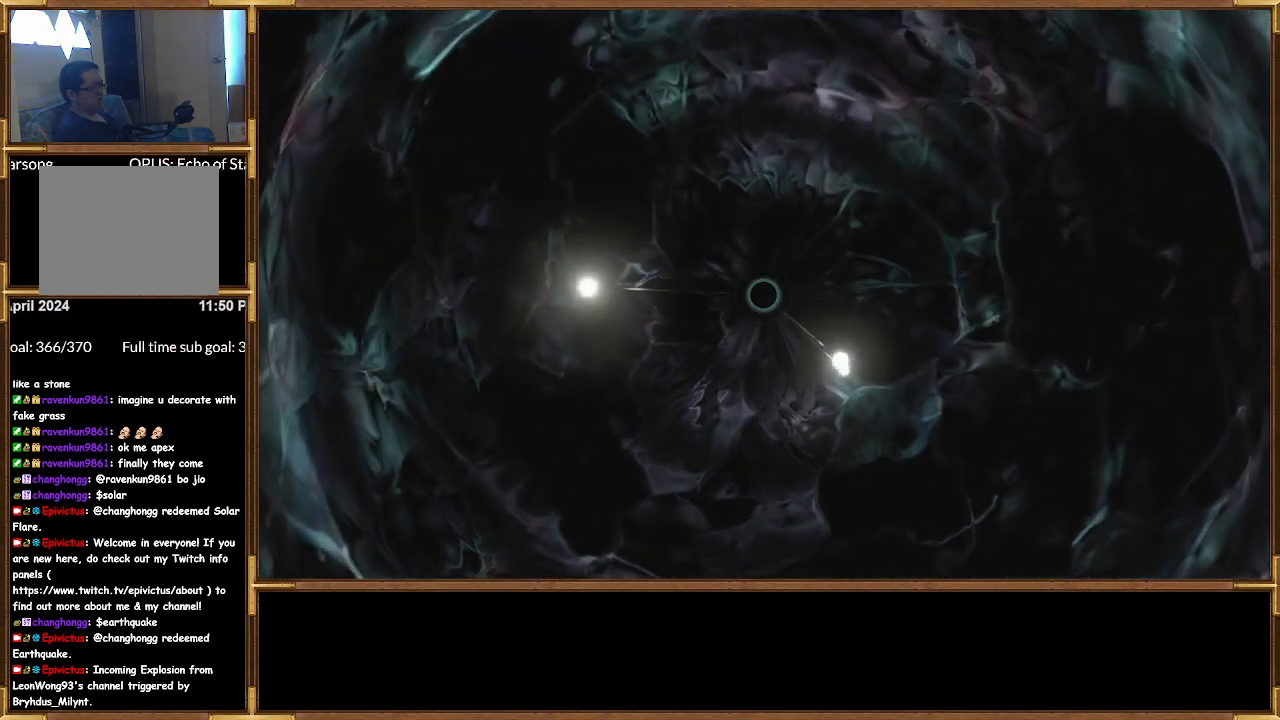
{"buttons": [], "left_stick": "center", "right_stick": "center", "events": [[267, "left_stick", "down-right"], [367, "left_stick", "center"]]}
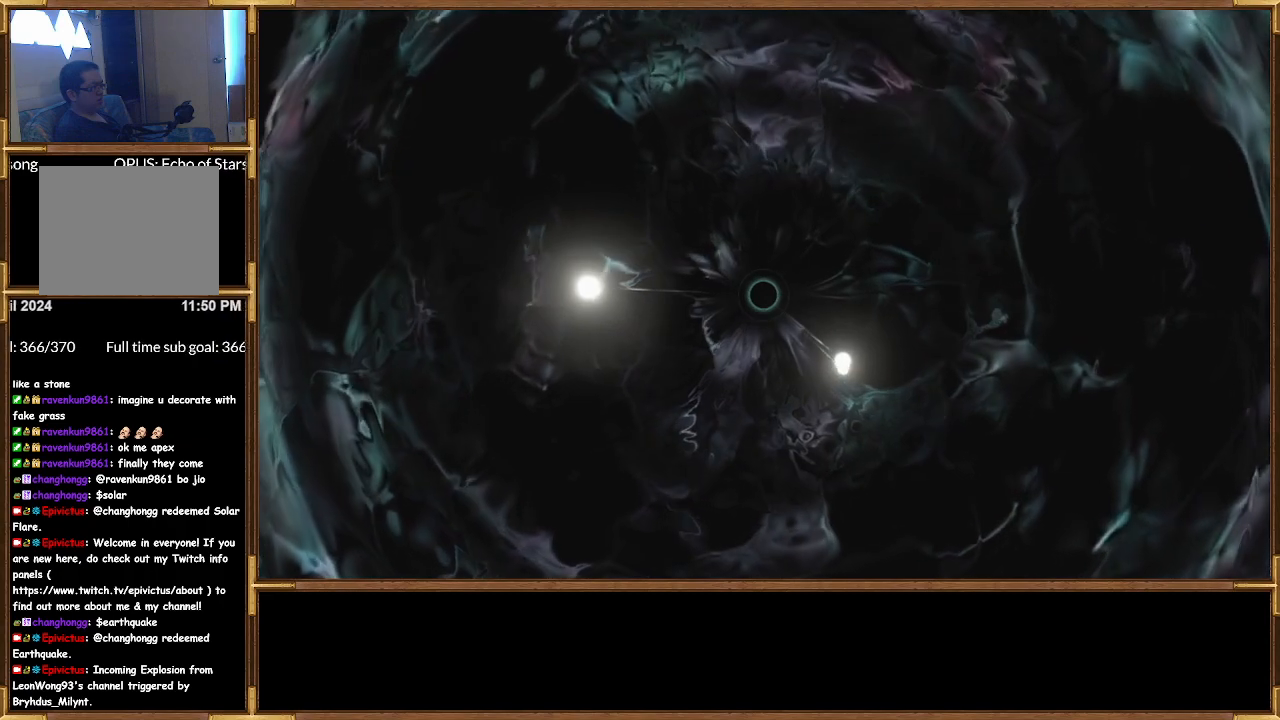
{"buttons": [], "left_stick": "center", "right_stick": "center", "events": []}
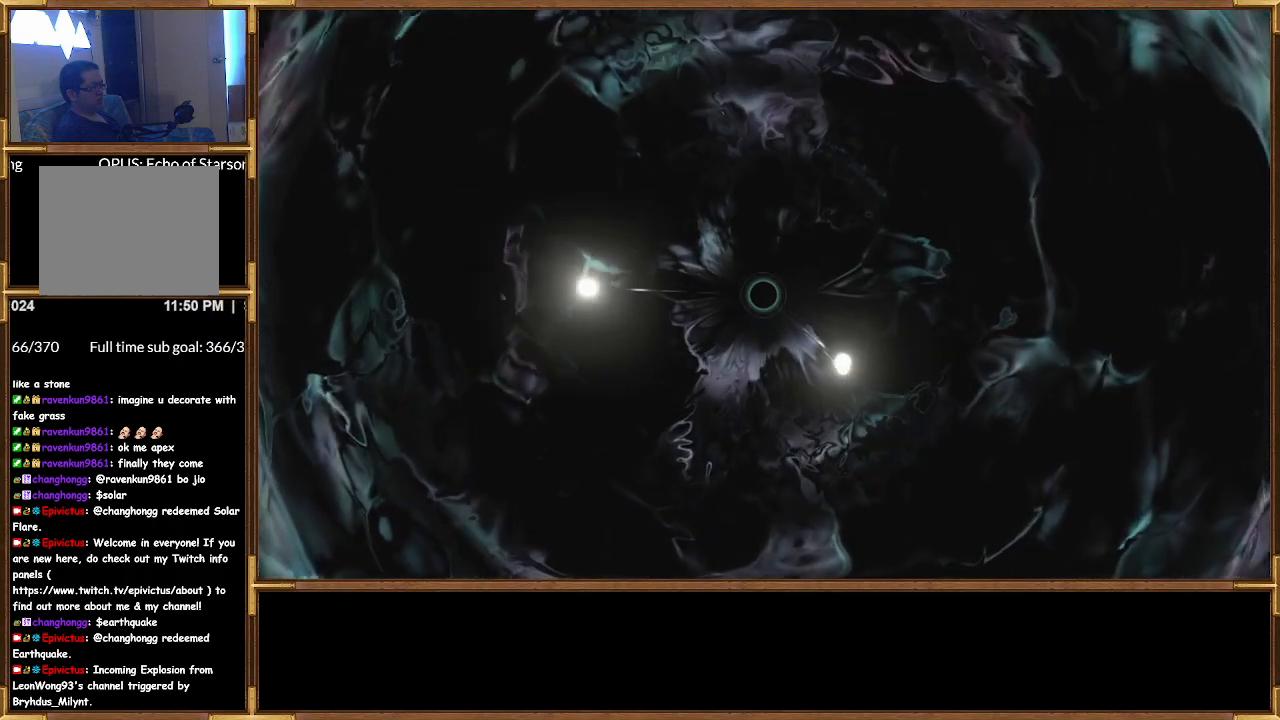
{"buttons": [], "left_stick": "center", "right_stick": "center", "events": []}
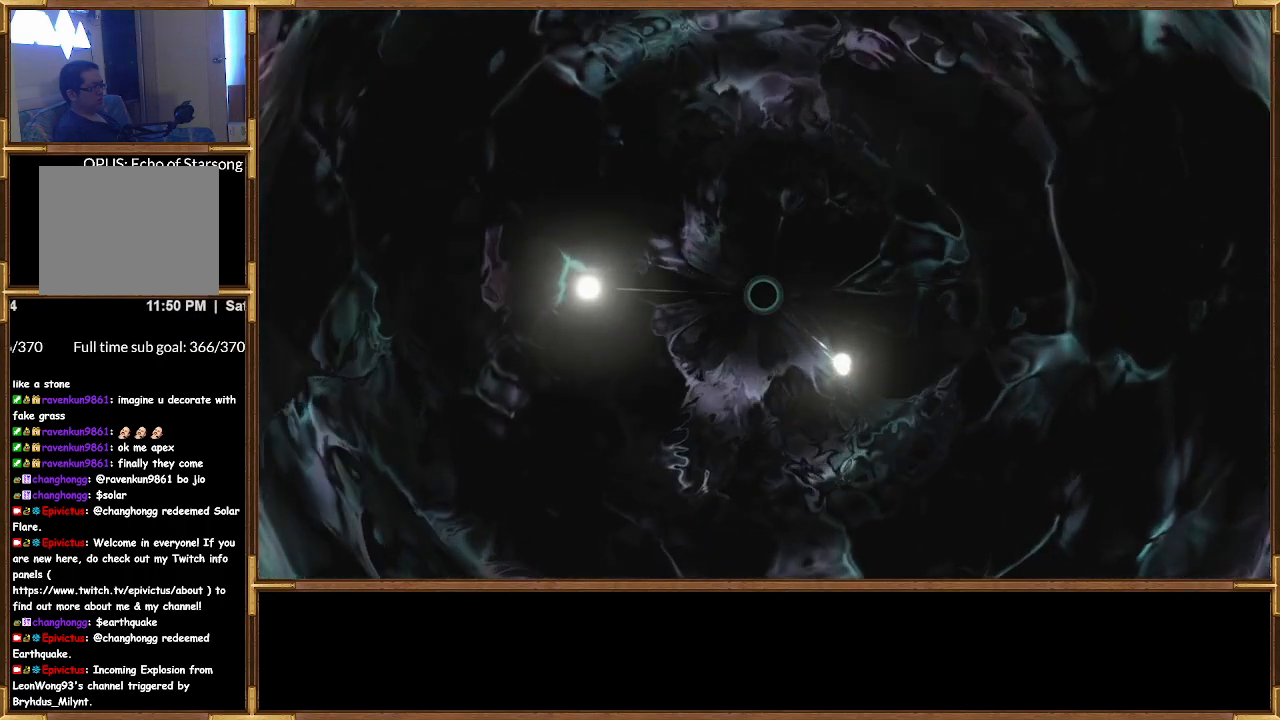
{"buttons": [], "left_stick": "center", "right_stick": "center", "events": []}
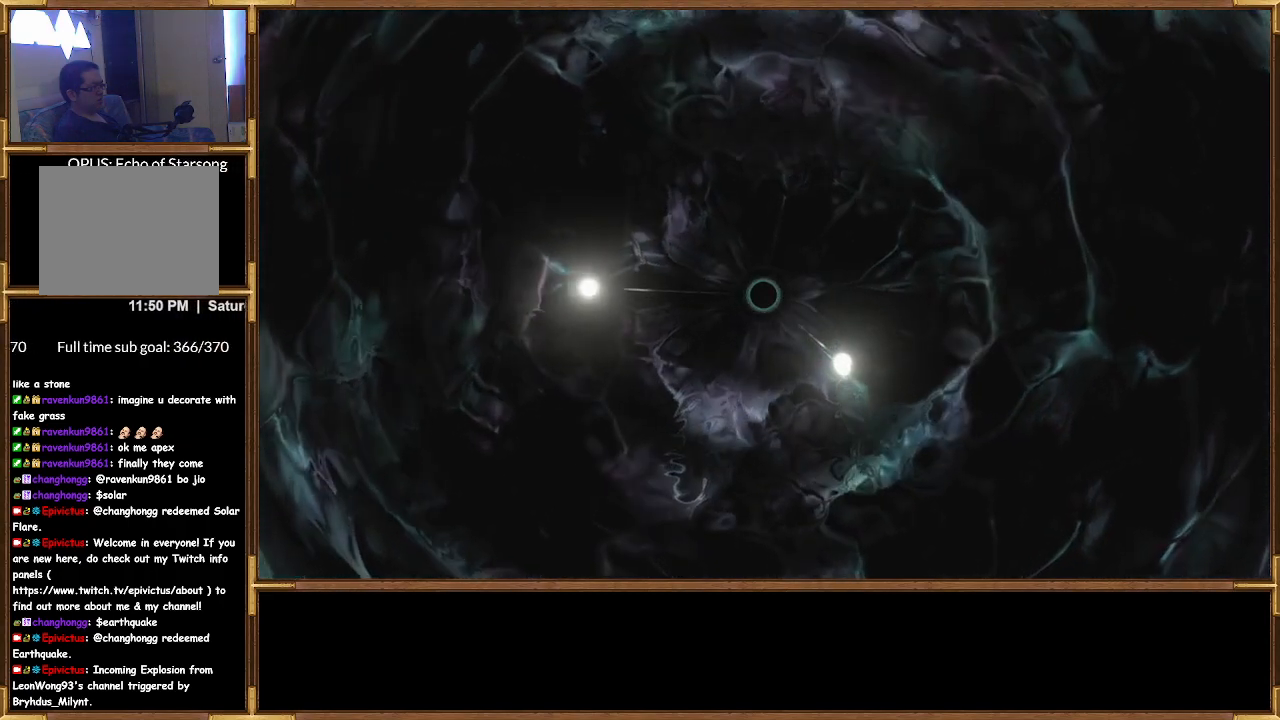
{"buttons": [], "left_stick": "center", "right_stick": "center", "events": [[300, "left_stick", "down"], [367, "left_stick", "center"]]}
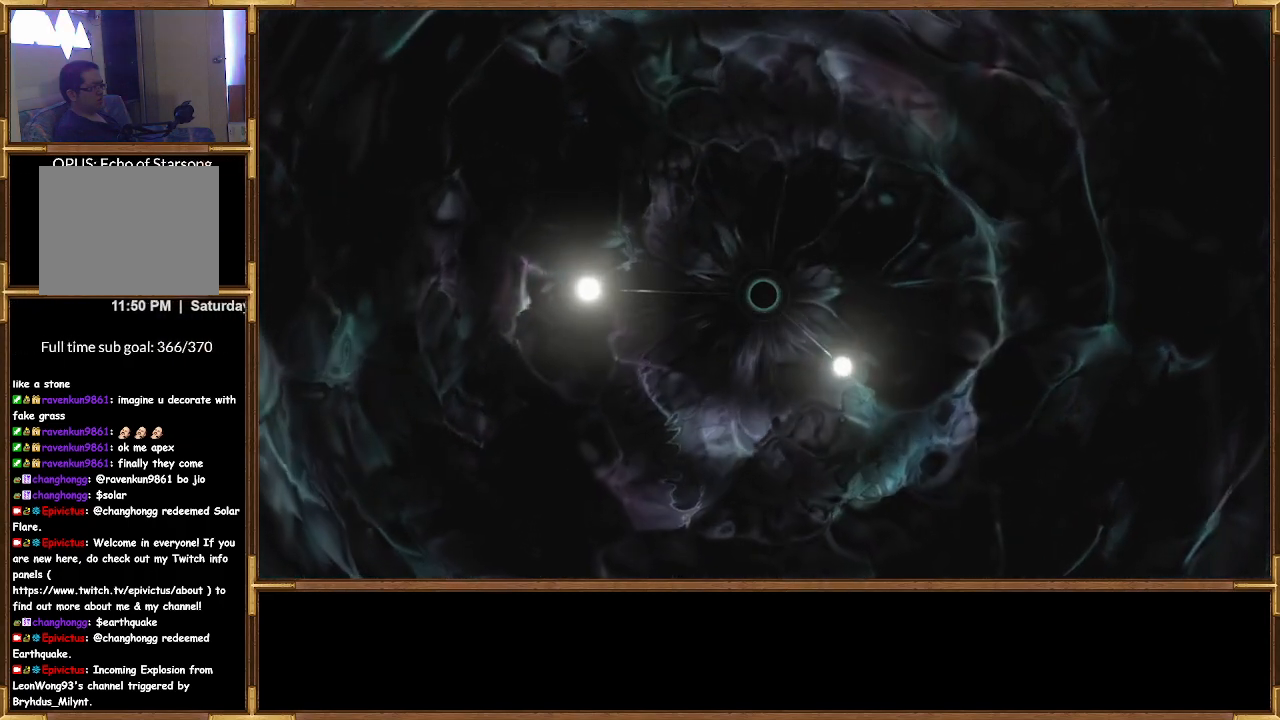
{"buttons": [], "left_stick": "left", "right_stick": "center", "events": [[233, "left_stick", "left"]]}
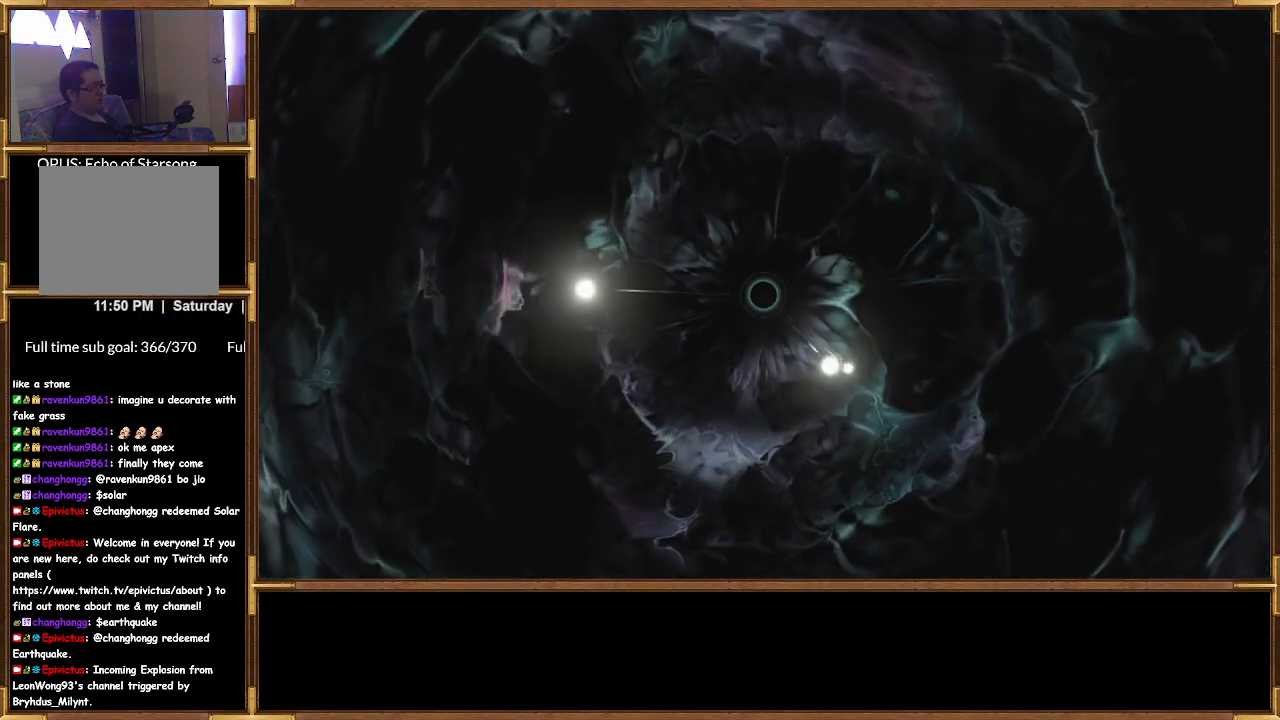
{"buttons": [], "left_stick": "left", "right_stick": "center", "events": []}
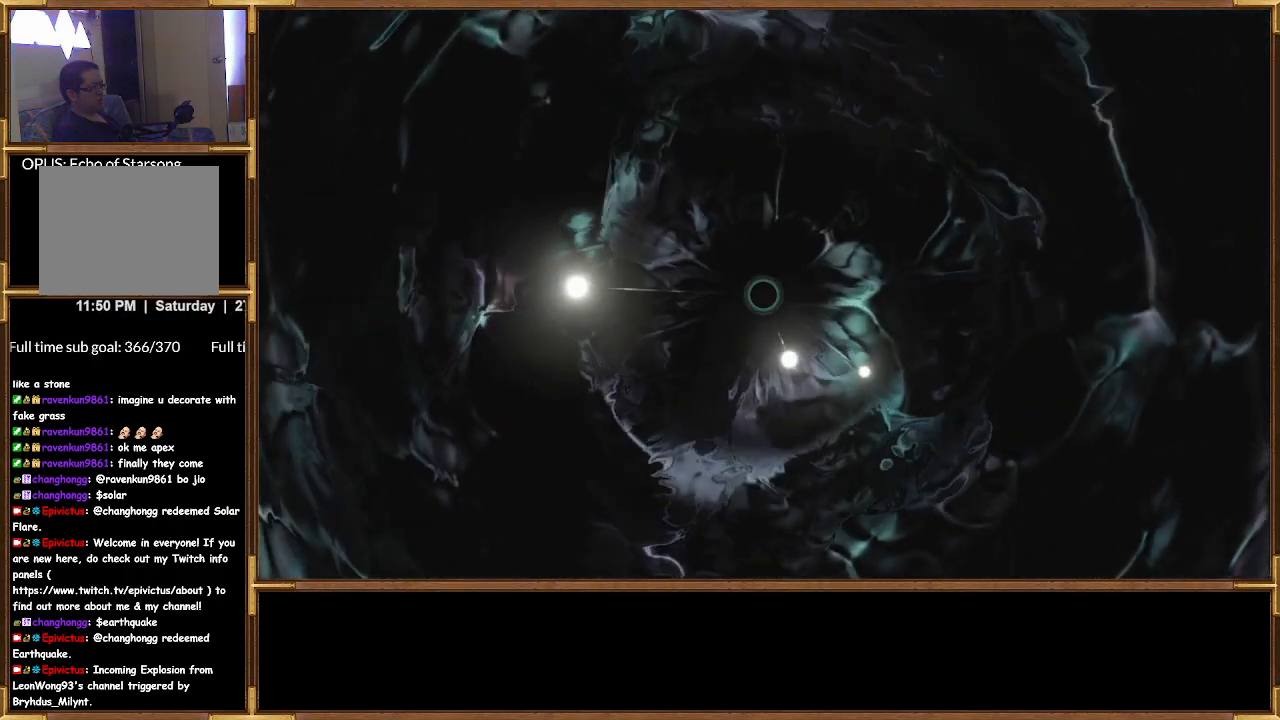
{"buttons": [], "left_stick": "left", "right_stick": "center", "events": []}
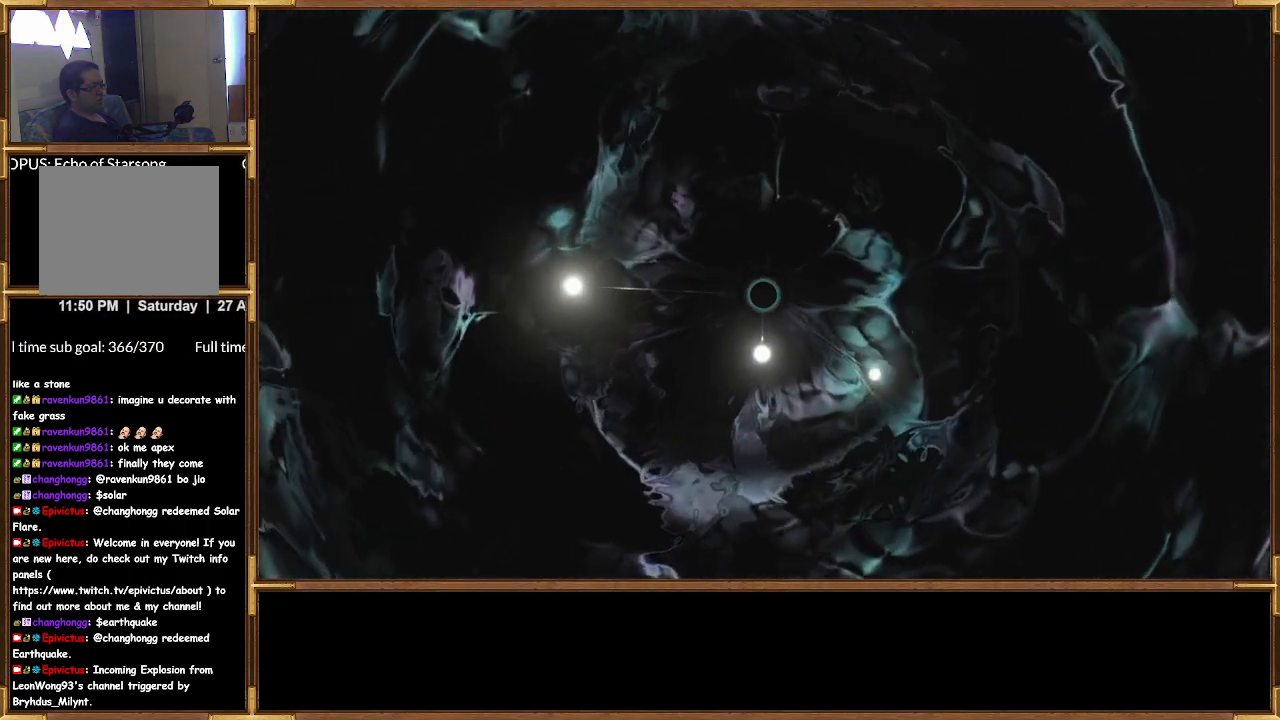
{"buttons": [], "left_stick": "left", "right_stick": "center", "events": []}
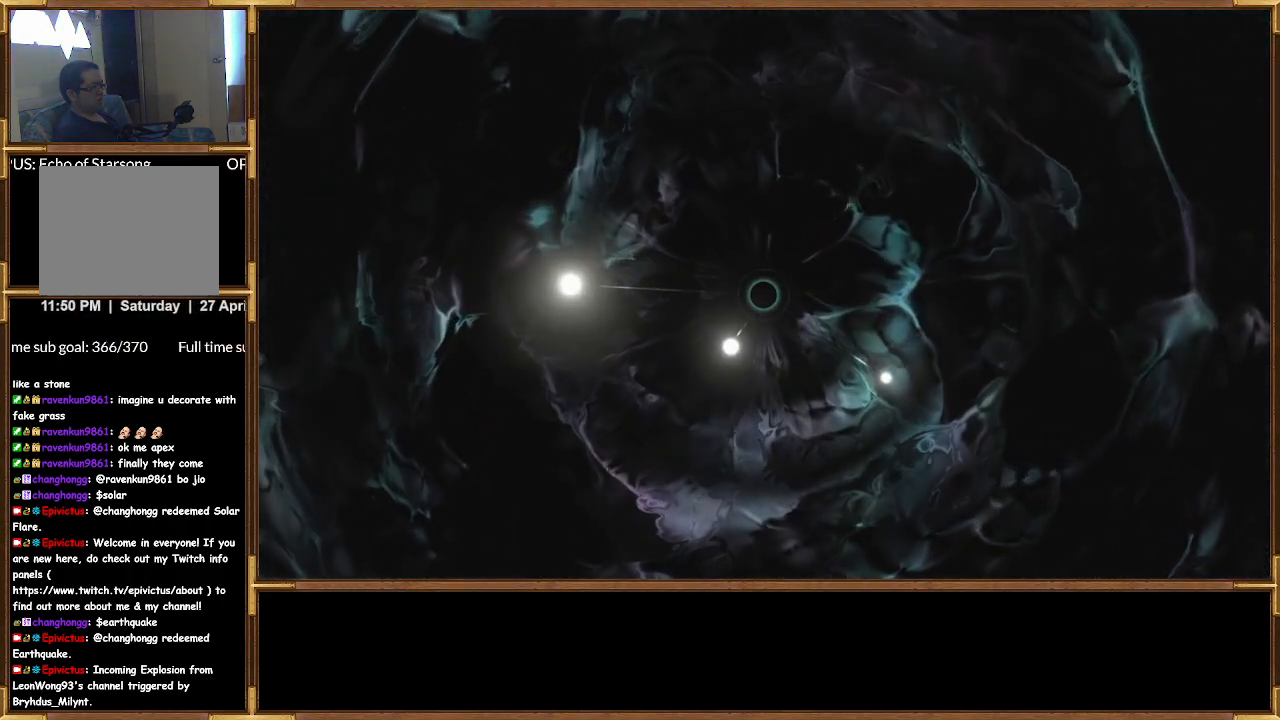
{"buttons": [], "left_stick": "left", "right_stick": "center", "events": []}
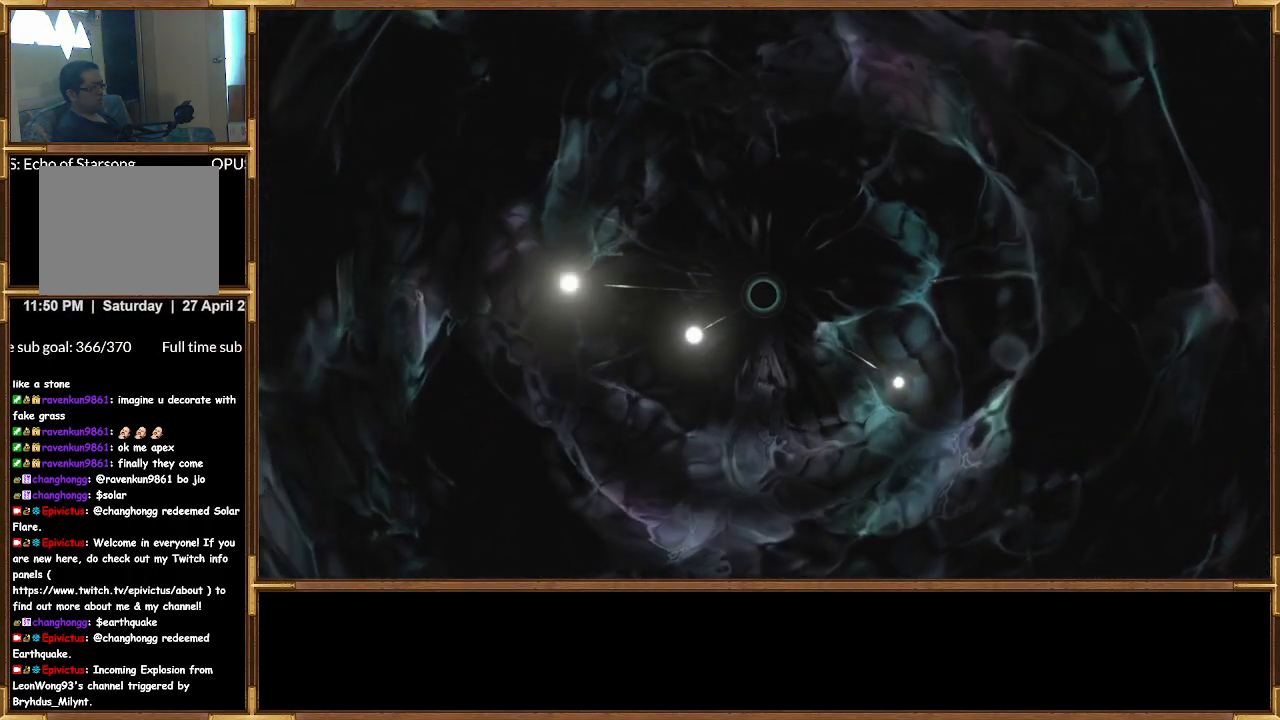
{"buttons": [], "left_stick": "left", "right_stick": "center", "events": []}
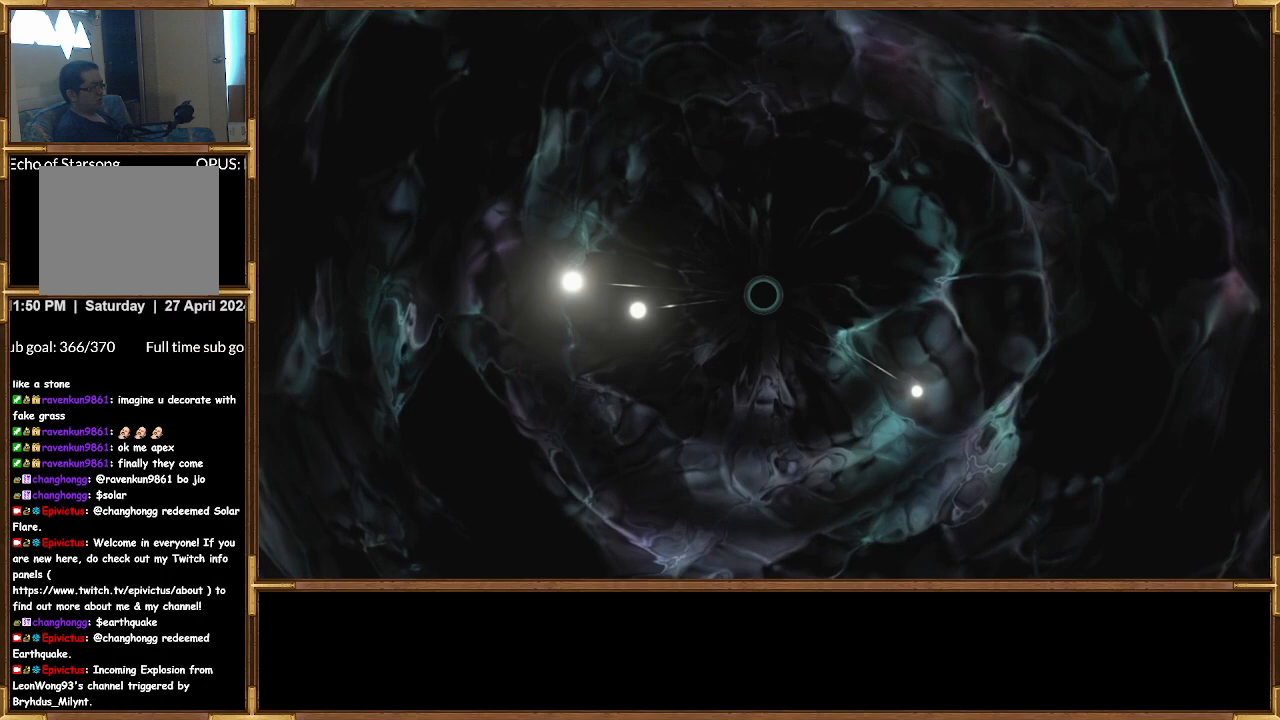
{"buttons": [], "left_stick": "center", "right_stick": "center", "events": [[300, "left_stick", "center"]]}